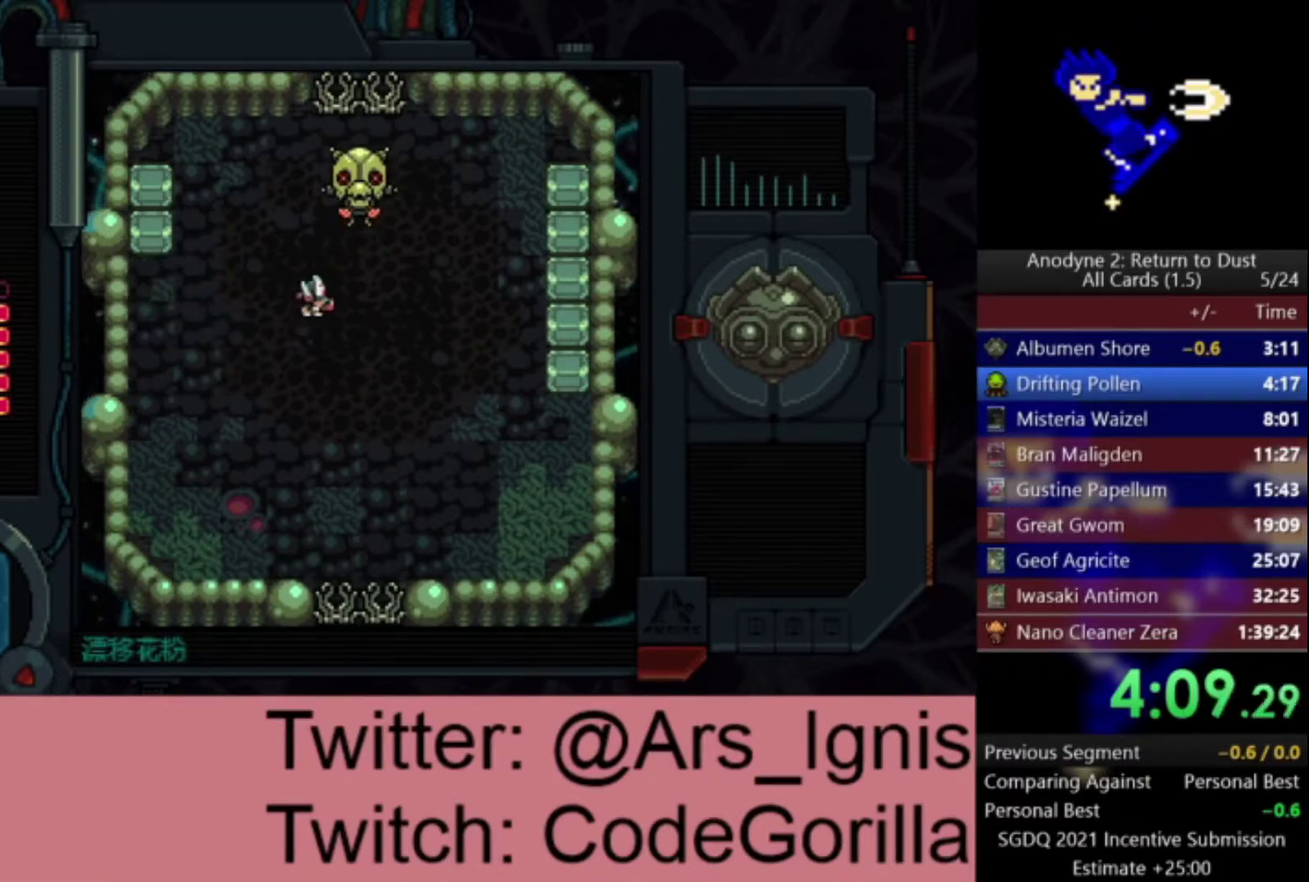
Gameplay with a controller (Xbox layout); each line is a JSON object with the inputs held at the frame after it. "events" lists button and stick changes between this image and that frame as [ms after this image, input, new state], when the widget could be followed in between.
{"buttons": ["DPAD_RIGHT"], "left_stick": "center", "right_stick": "center", "events": [[100, "DPAD_UP", "down"], [167, "DPAD_RIGHT", "up"], [234, "DPAD_UP", "up"], [300, "X", "down"], [467, "DPAD_RIGHT", "down"], [467, "X", "up"]]}
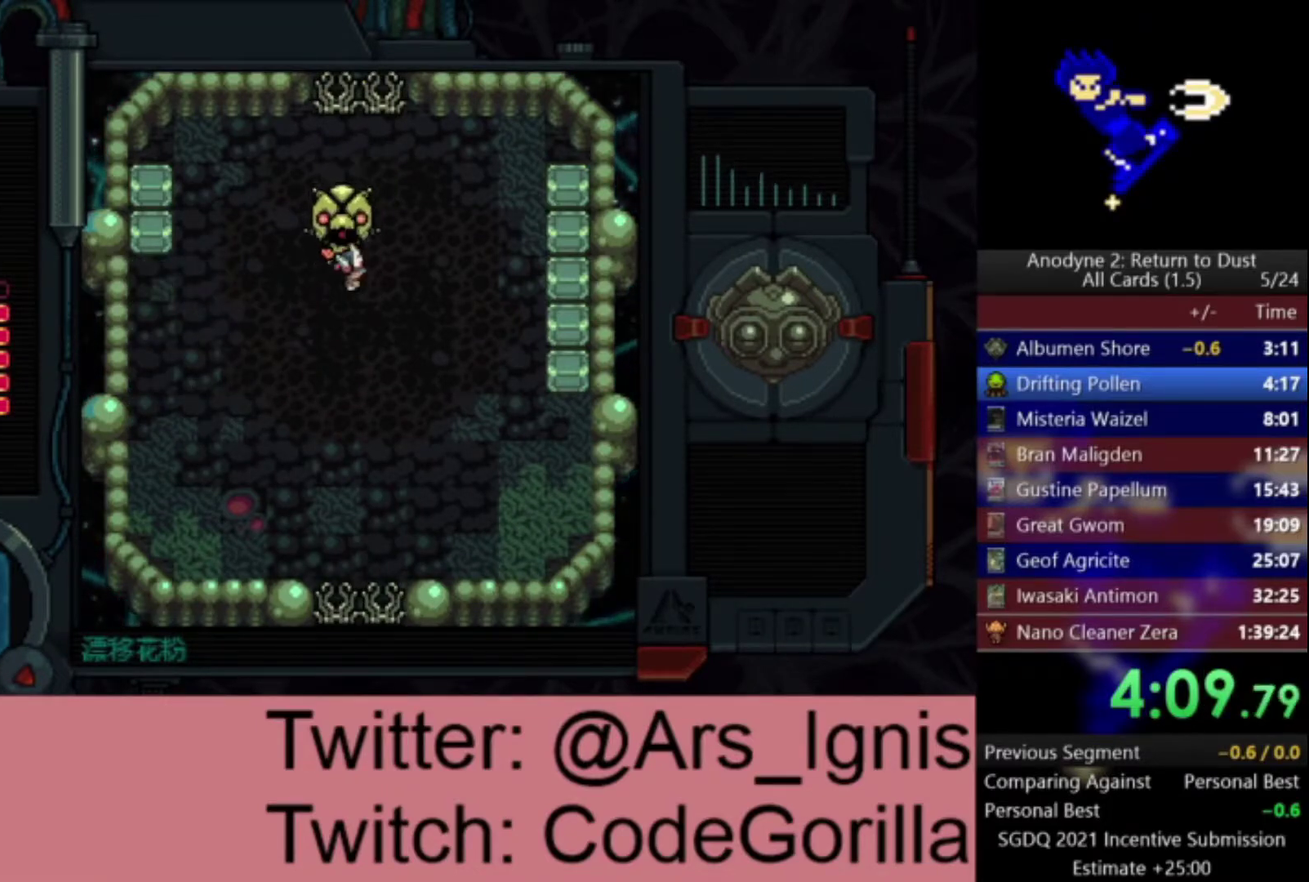
{"buttons": ["X"], "left_stick": "center", "right_stick": "center", "events": [[133, "X", "down"], [267, "DPAD_RIGHT", "up"]]}
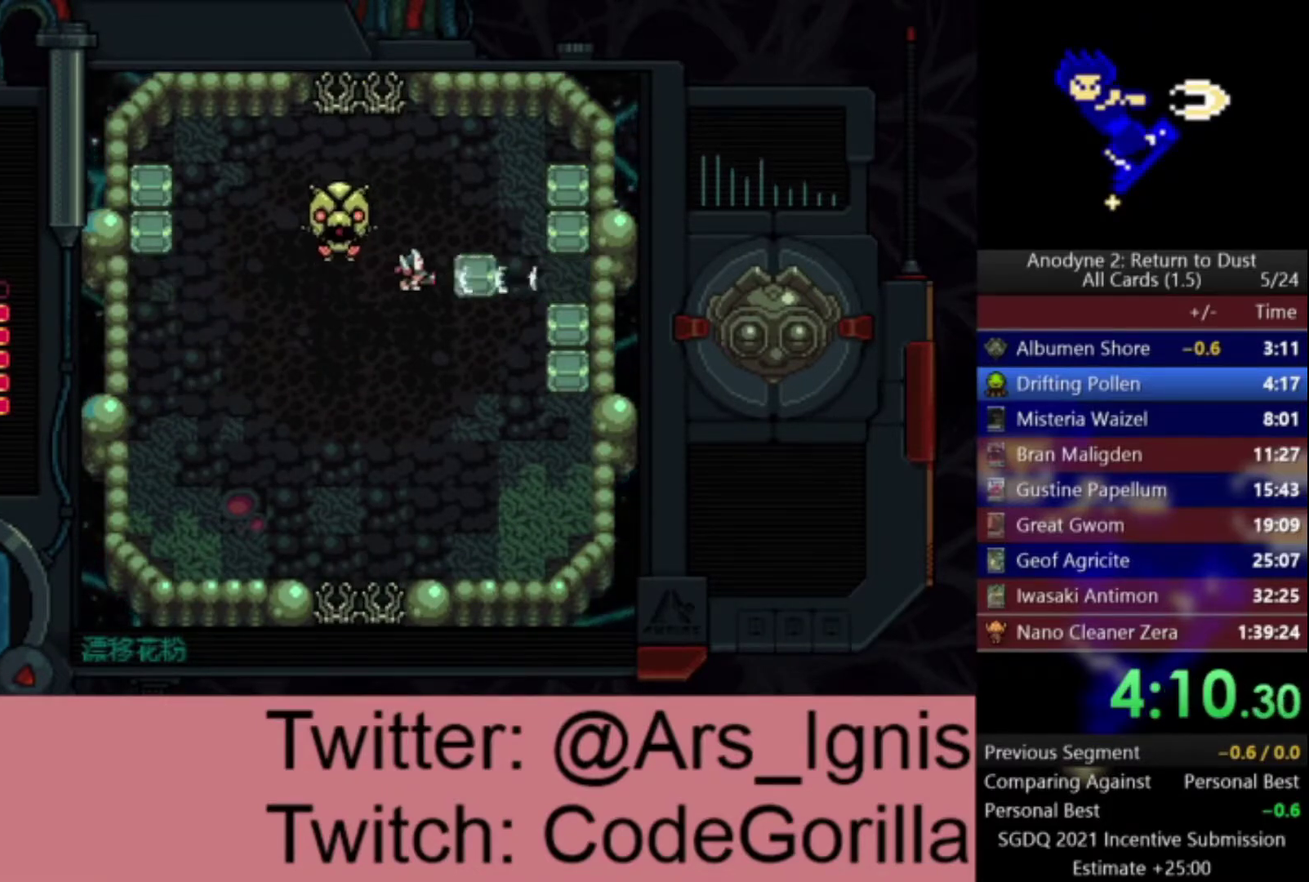
{"buttons": ["X"], "left_stick": "center", "right_stick": "center", "events": [[167, "X", "up"], [234, "DPAD_LEFT", "down"], [334, "DPAD_LEFT", "up"], [367, "X", "down"]]}
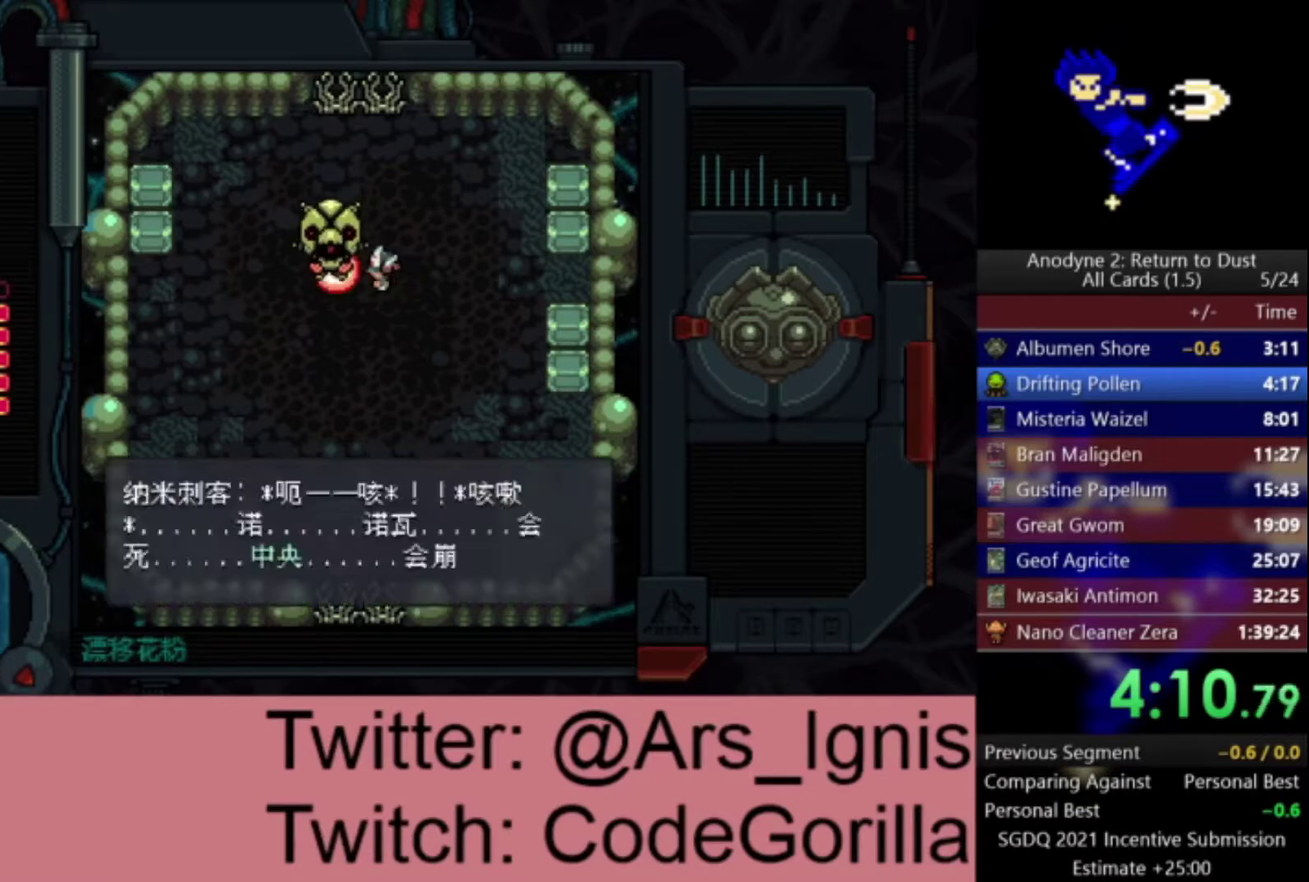
{"buttons": ["DPAD_UP", "DPAD_LEFT"], "left_stick": "center", "right_stick": "center", "events": [[66, "X", "up"], [133, "DPAD_RIGHT", "down"], [367, "DPAD_UP", "down"], [400, "DPAD_RIGHT", "up"], [500, "DPAD_LEFT", "down"]]}
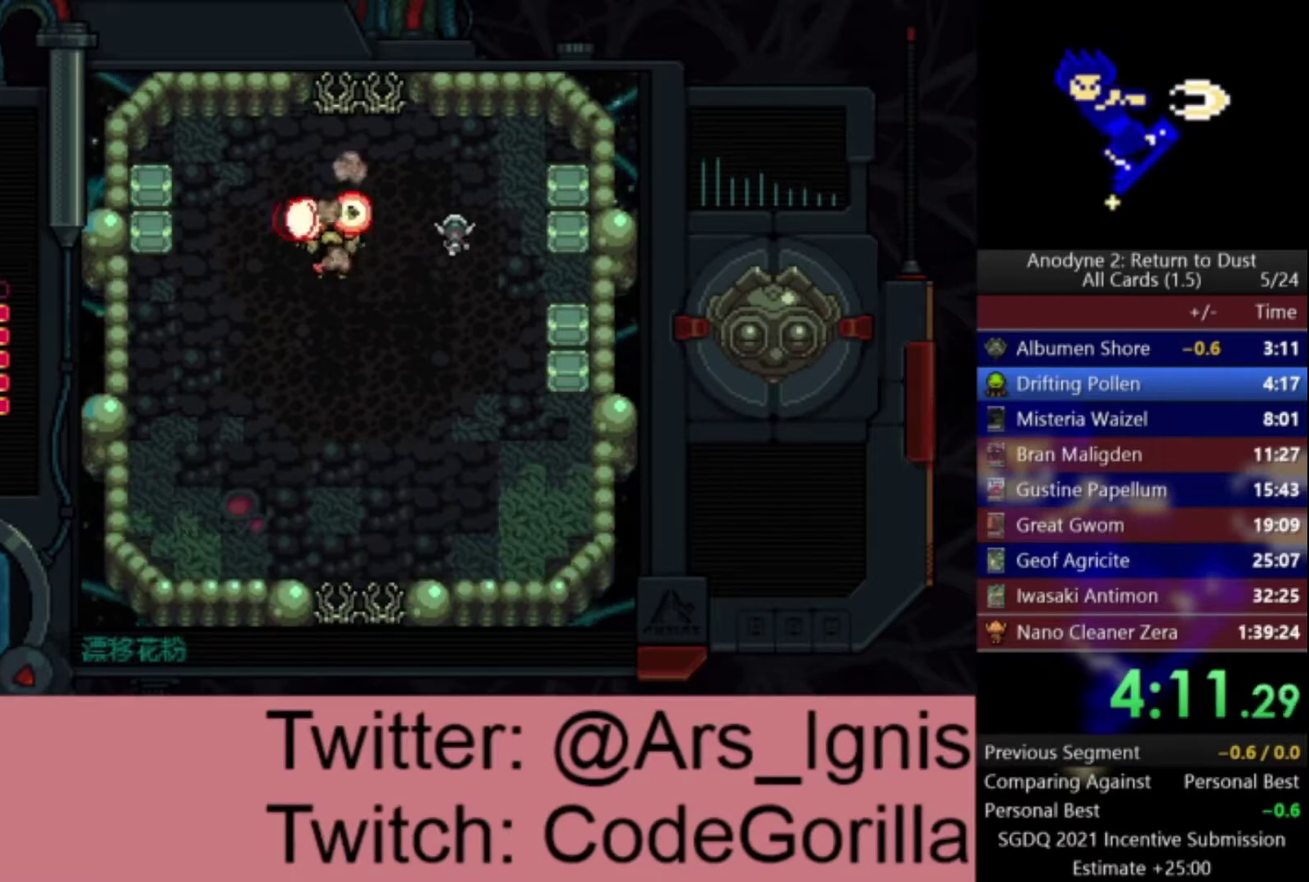
{"buttons": ["DPAD_UP"], "left_stick": "center", "right_stick": "center", "events": [[267, "DPAD_LEFT", "up"], [400, "DPAD_LEFT", "down"], [501, "DPAD_LEFT", "up"]]}
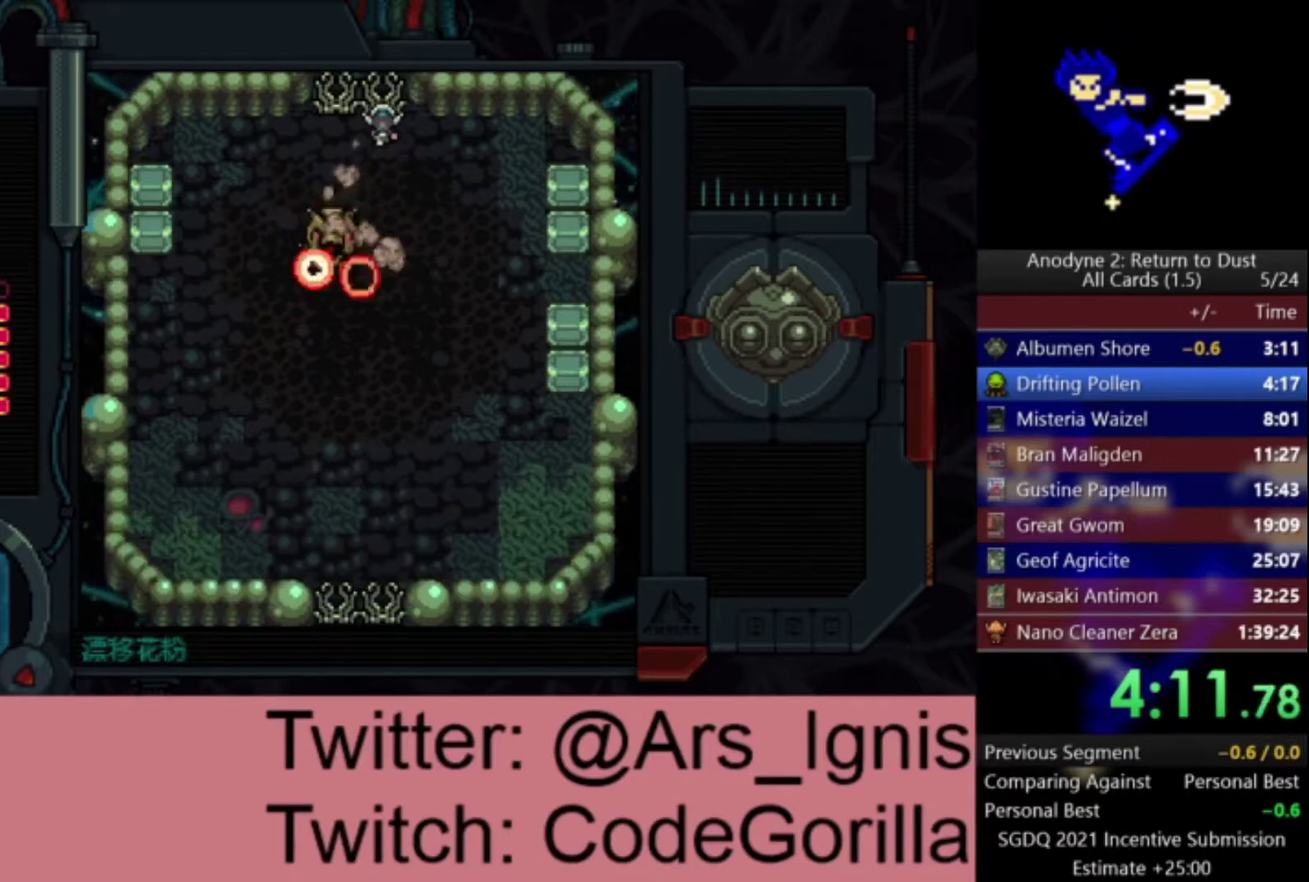
{"buttons": ["DPAD_UP"], "left_stick": "center", "right_stick": "center", "events": []}
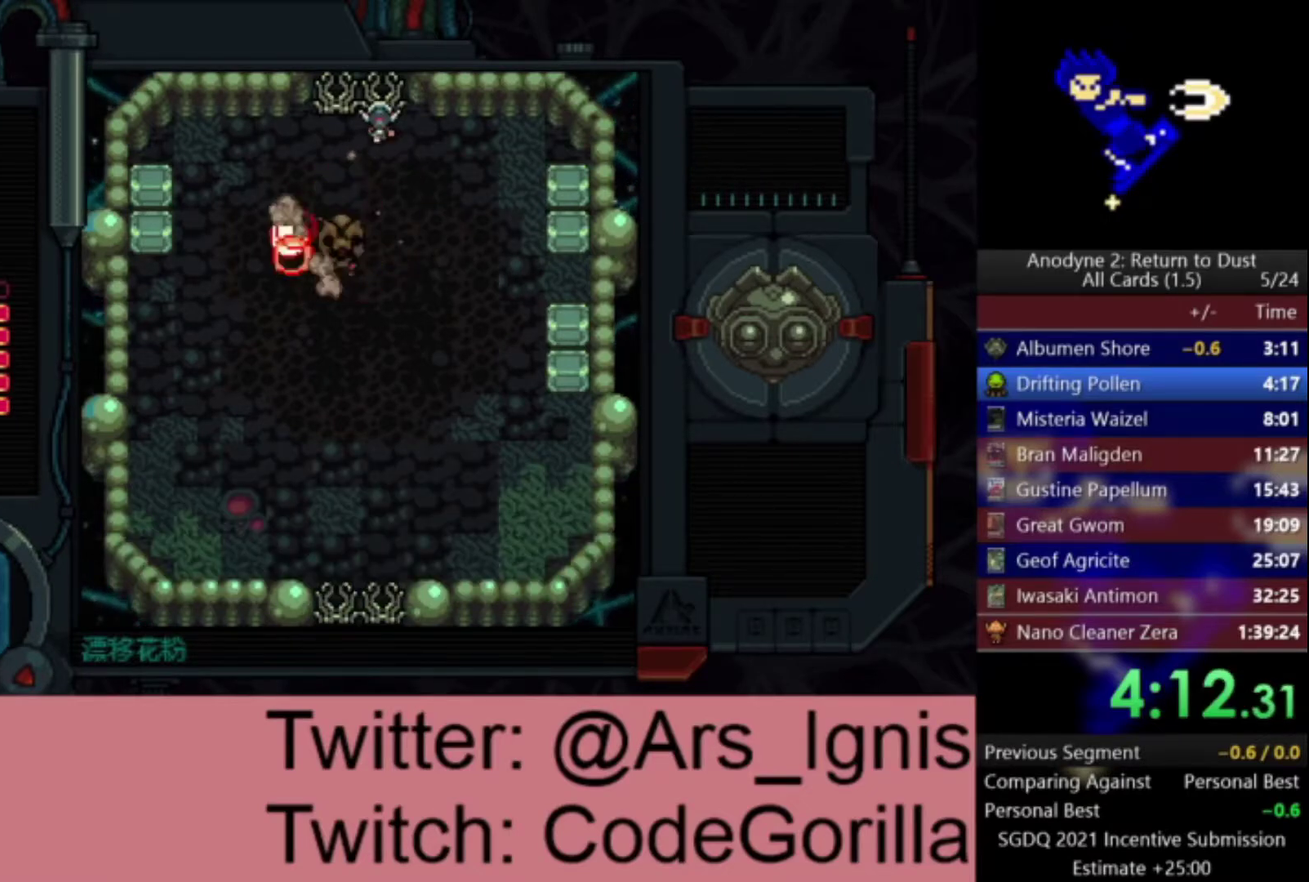
{"buttons": ["DPAD_UP"], "left_stick": "center", "right_stick": "center", "events": []}
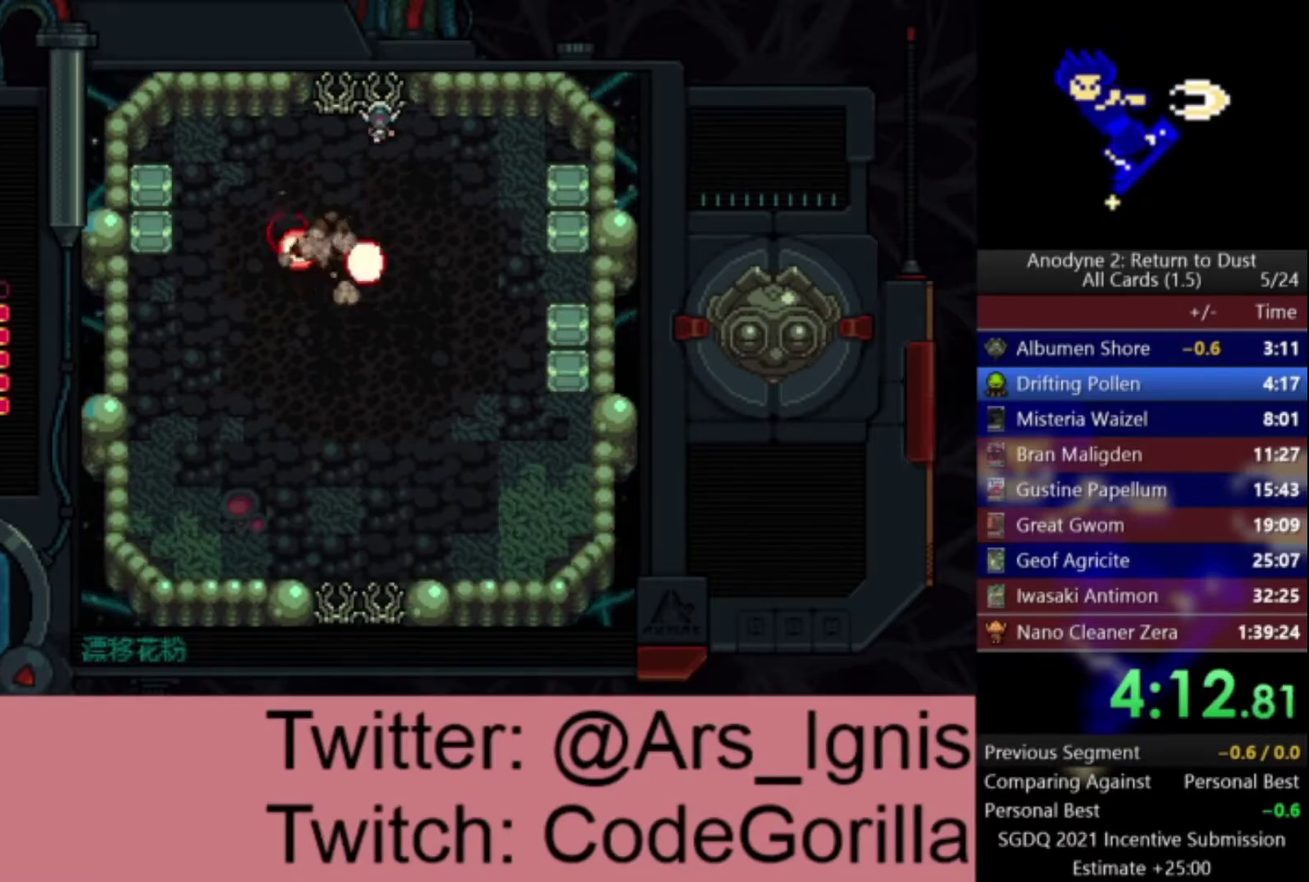
{"buttons": ["DPAD_UP"], "left_stick": "center", "right_stick": "center", "events": []}
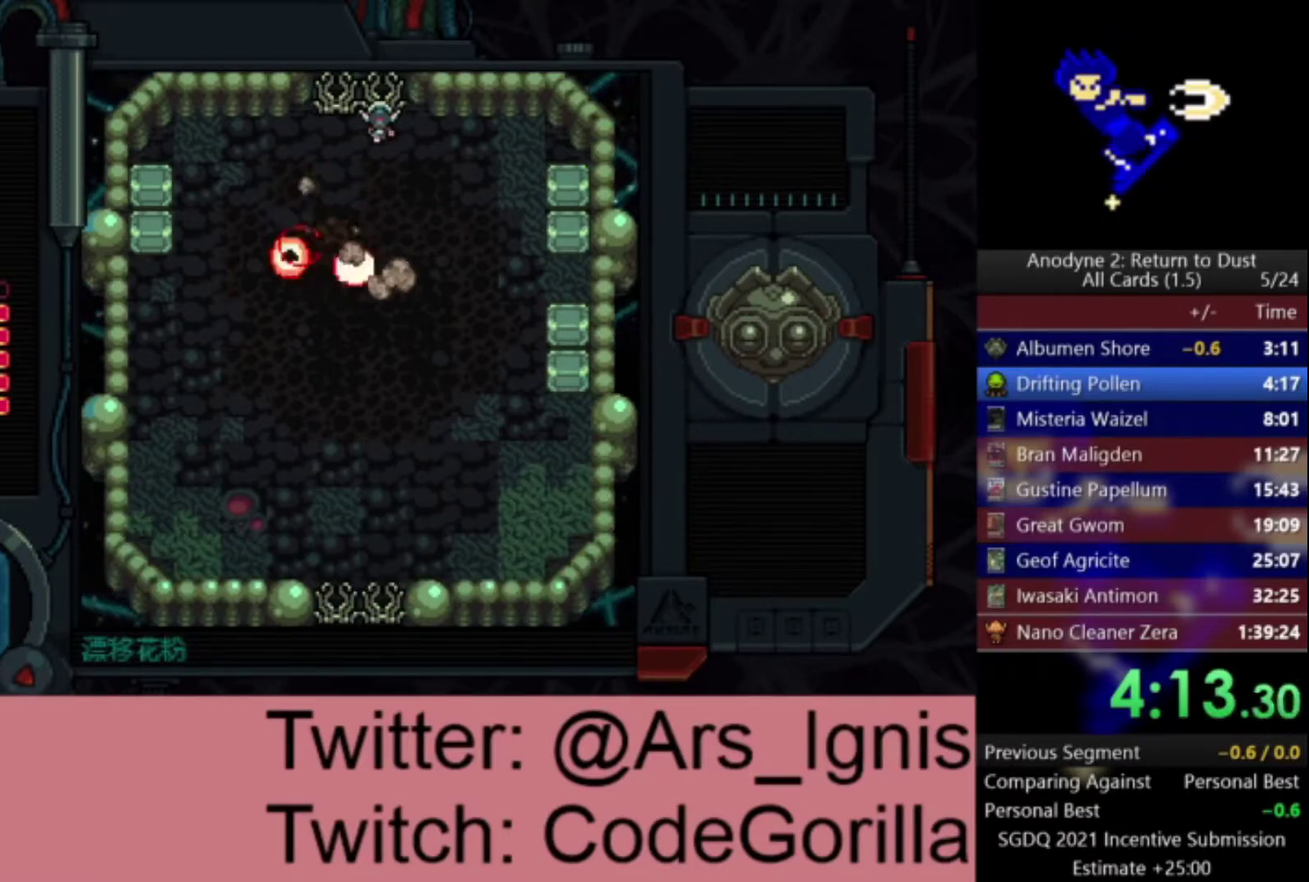
{"buttons": ["DPAD_UP"], "left_stick": "center", "right_stick": "center", "events": []}
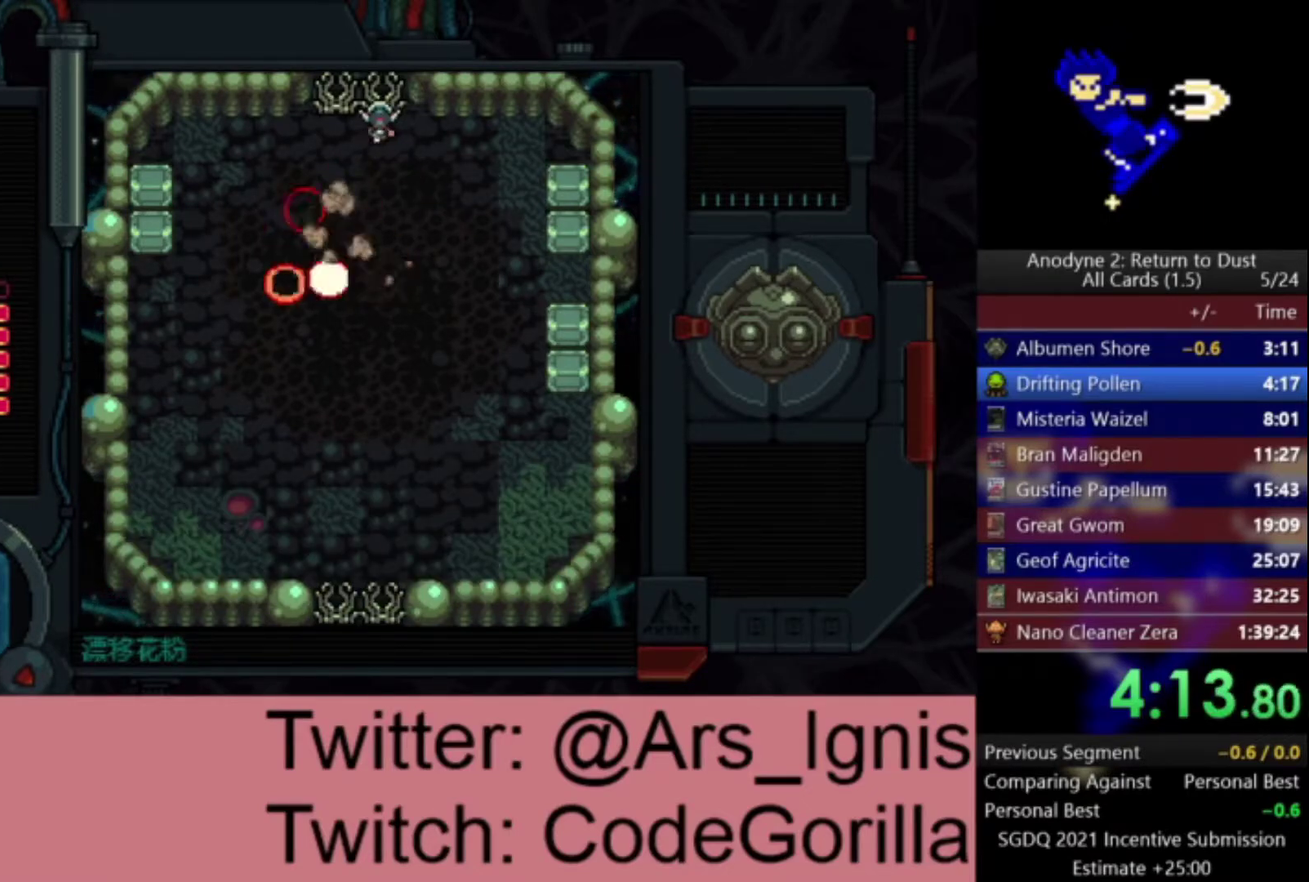
{"buttons": ["DPAD_UP"], "left_stick": "center", "right_stick": "center", "events": []}
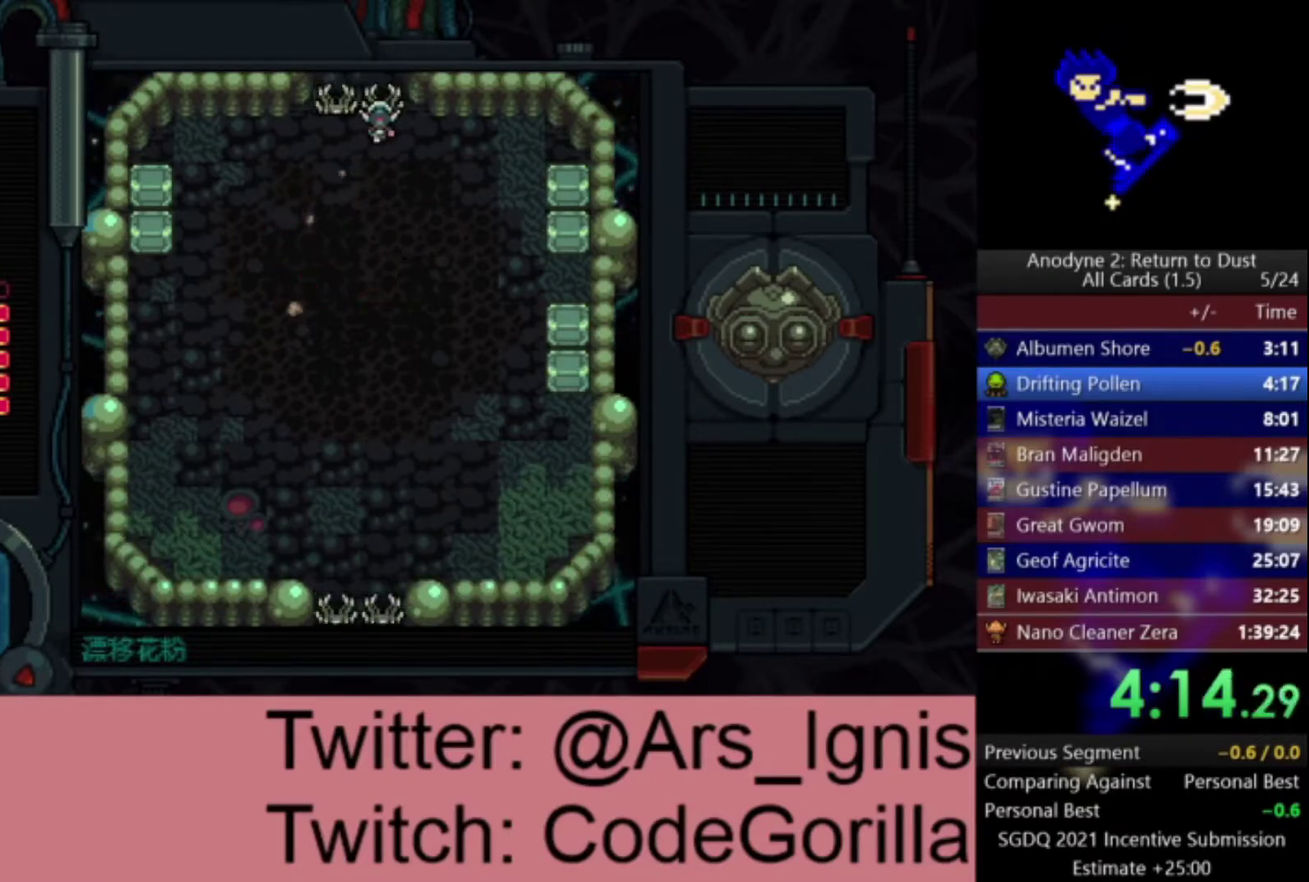
{"buttons": ["DPAD_UP"], "left_stick": "center", "right_stick": "center", "events": []}
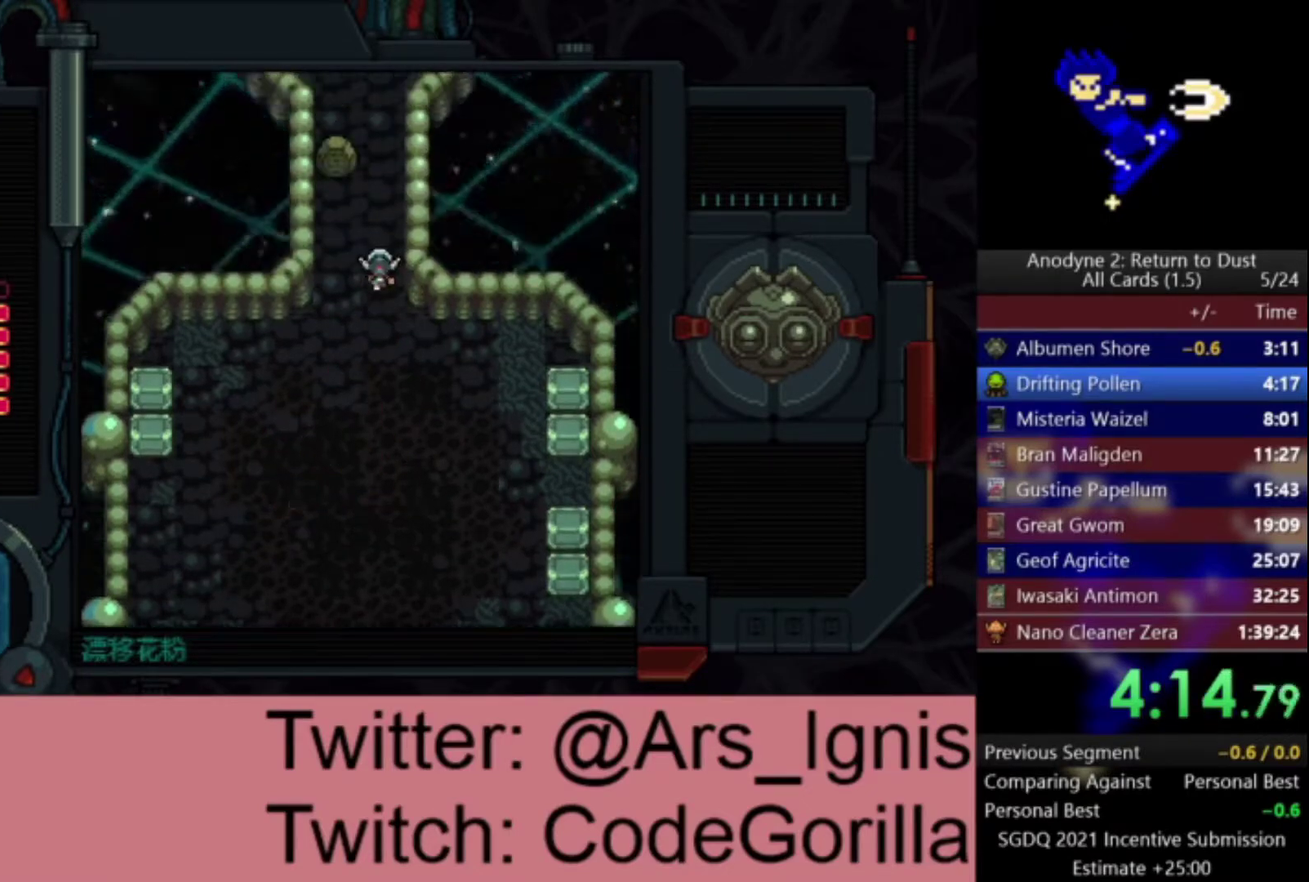
{"buttons": ["DPAD_UP"], "left_stick": "center", "right_stick": "center", "events": []}
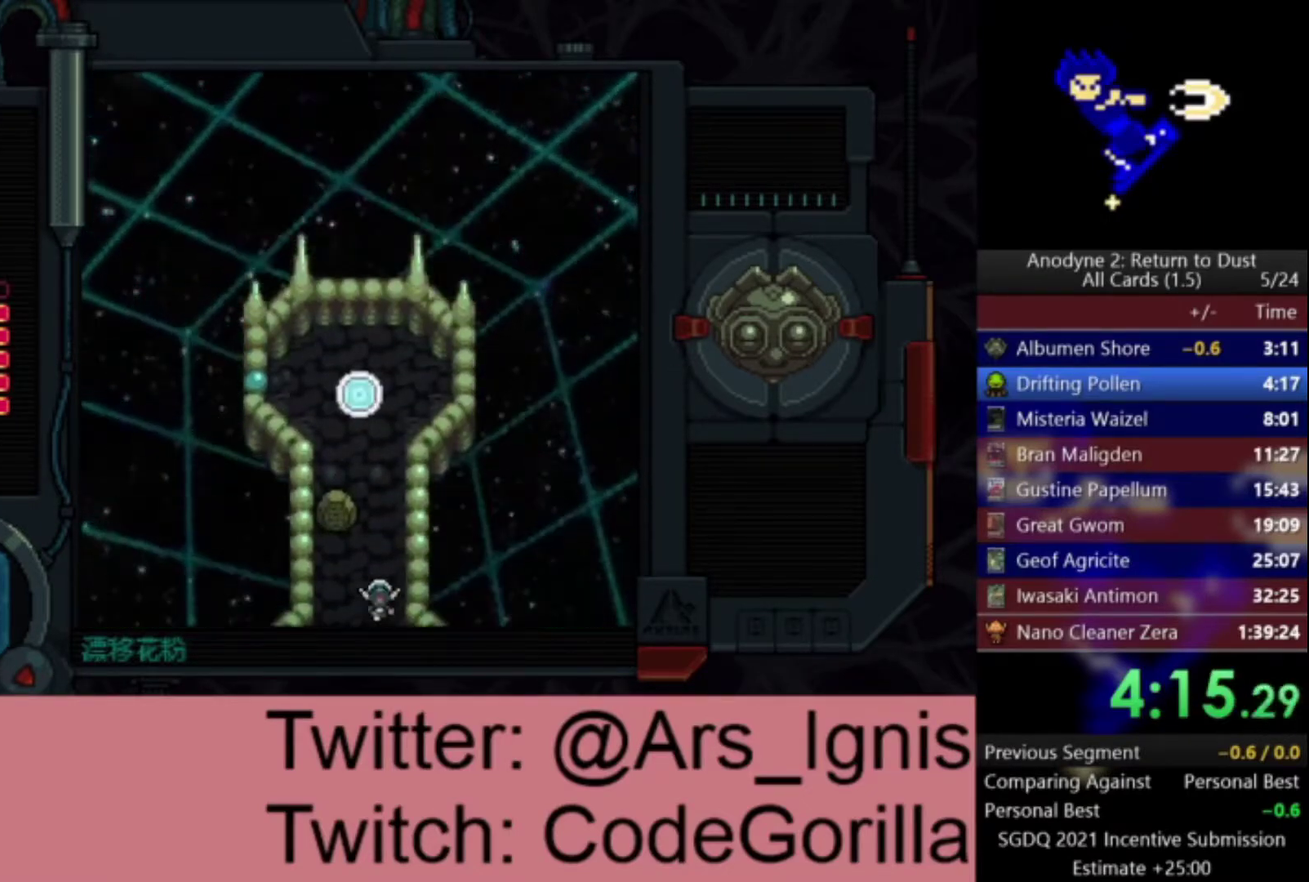
{"buttons": ["DPAD_UP"], "left_stick": "center", "right_stick": "center", "events": []}
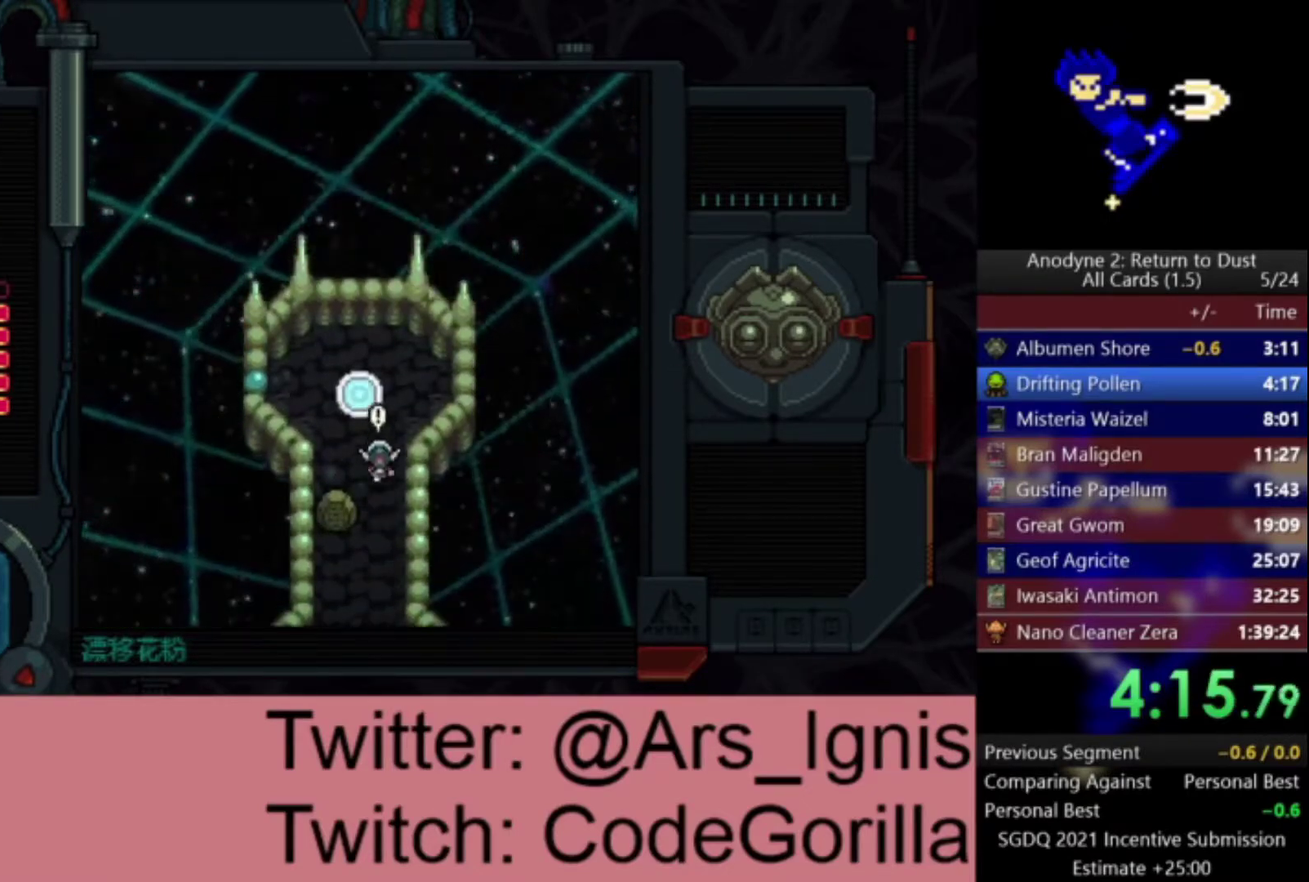
{"buttons": ["DPAD_UP"], "left_stick": "center", "right_stick": "center", "events": [[33, "DPAD_LEFT", "down"], [133, "DPAD_LEFT", "up"]]}
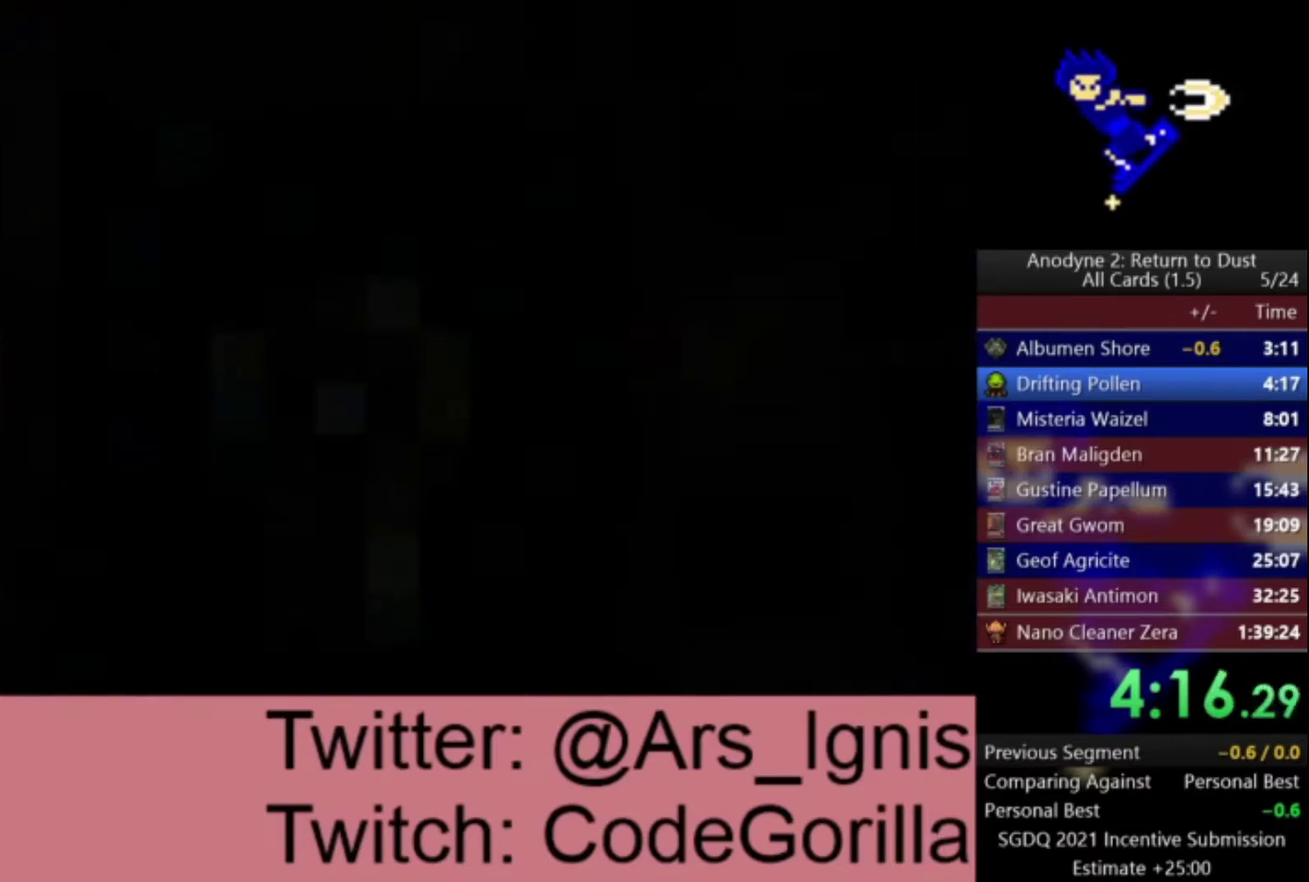
{"buttons": [], "left_stick": "center", "right_stick": "center", "events": [[67, "DPAD_UP", "up"]]}
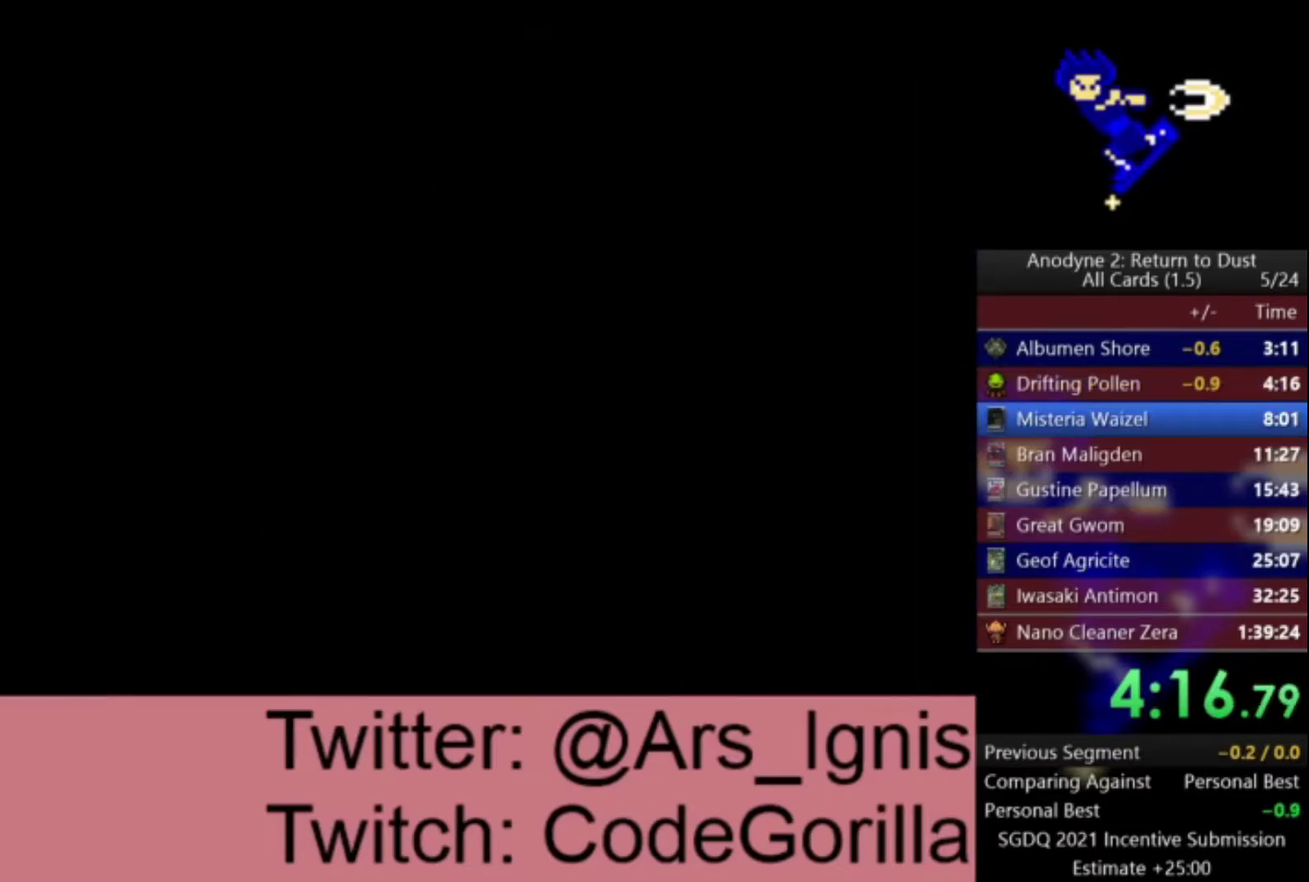
{"buttons": [], "left_stick": "center", "right_stick": "center", "events": []}
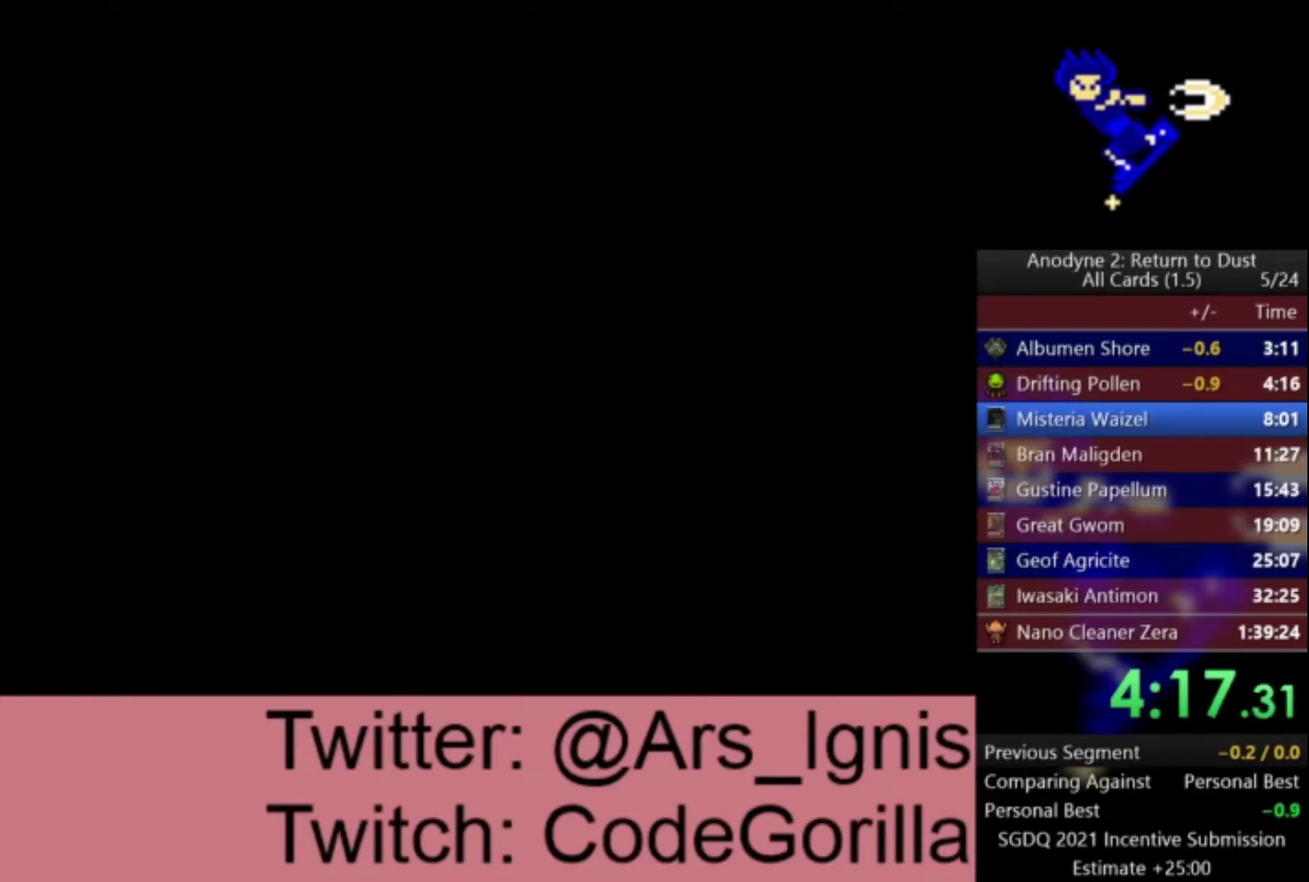
{"buttons": [], "left_stick": "center", "right_stick": "center", "events": []}
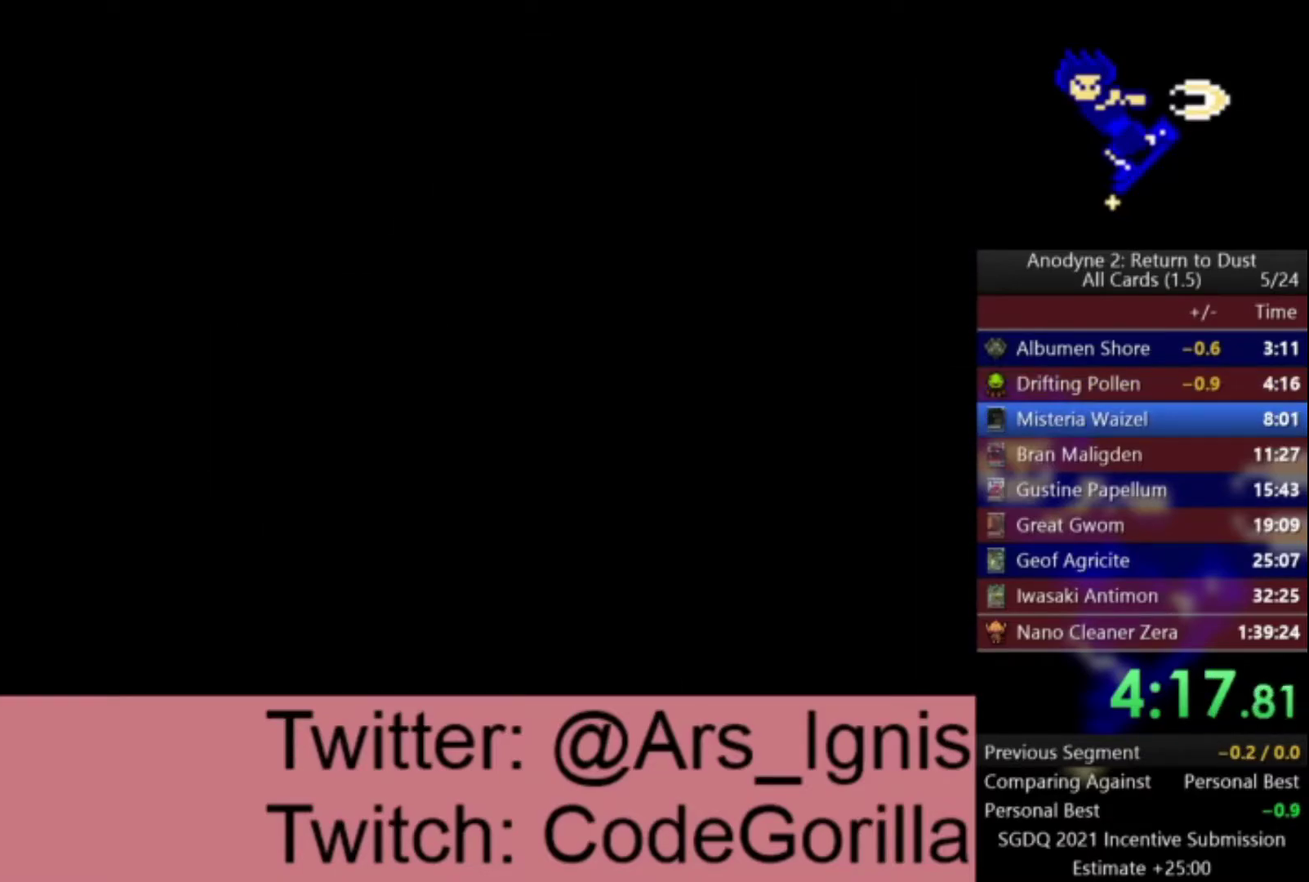
{"buttons": [], "left_stick": "center", "right_stick": "center", "events": []}
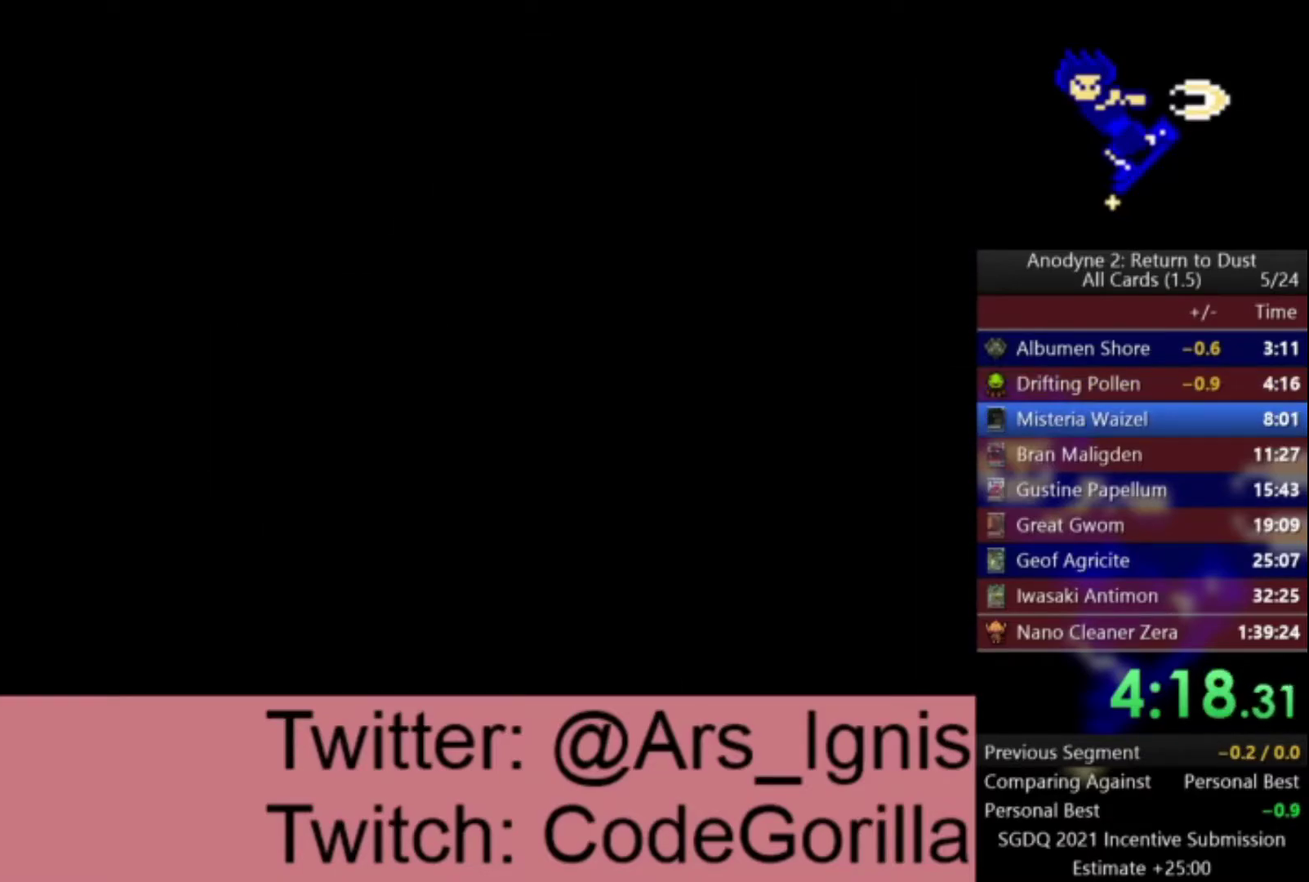
{"buttons": [], "left_stick": "center", "right_stick": "center", "events": []}
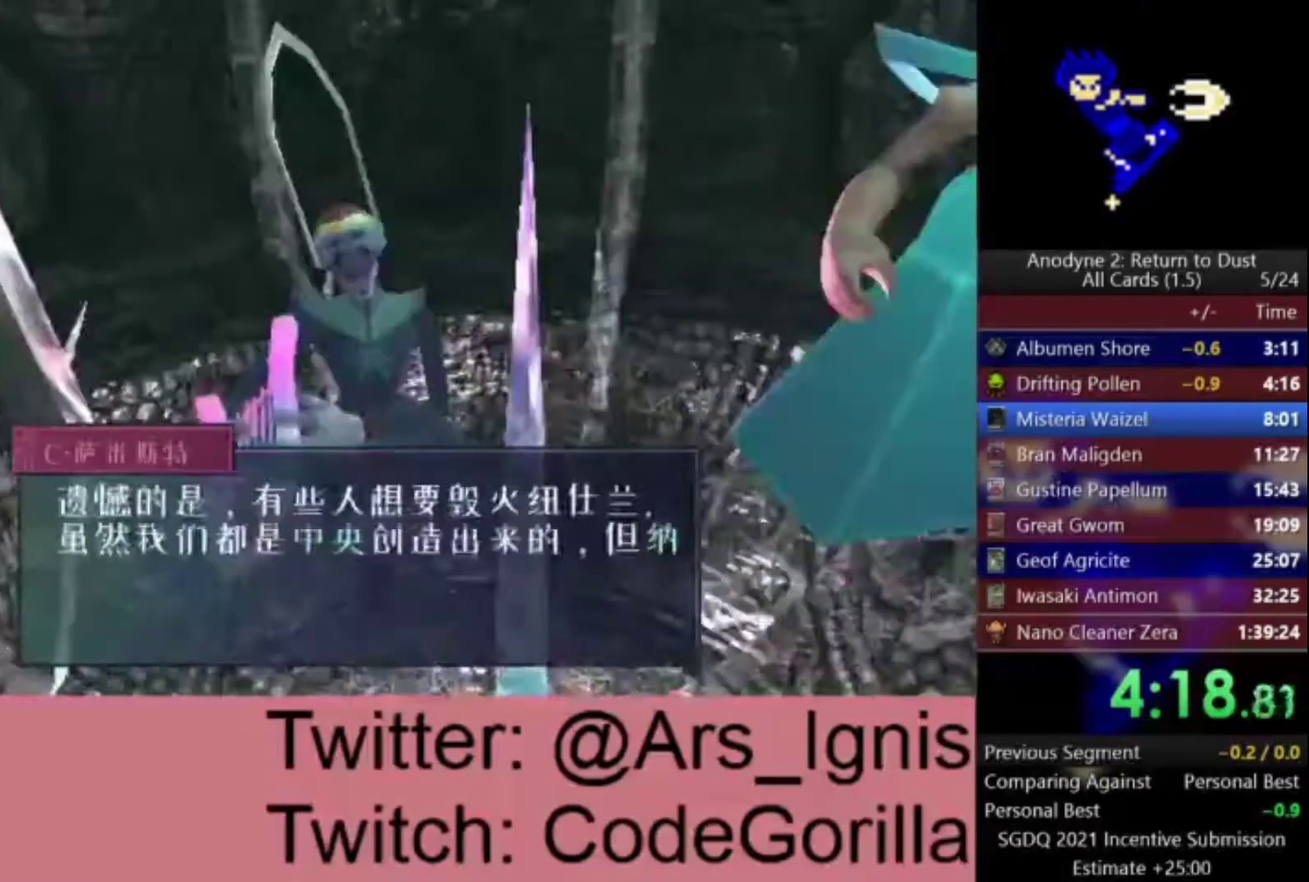
{"buttons": [], "left_stick": "down", "right_stick": "center", "events": [[100, "left_stick", "down"]]}
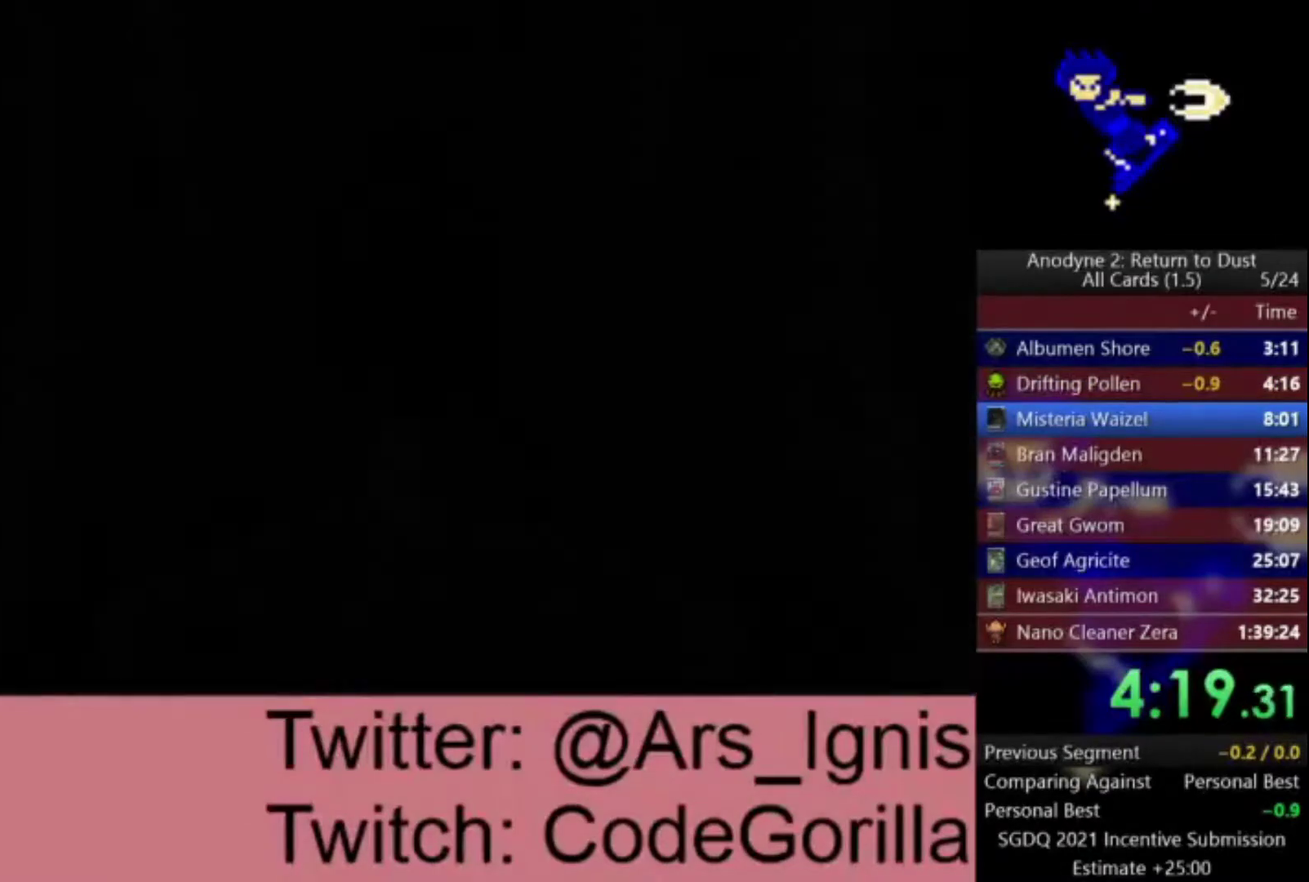
{"buttons": [], "left_stick": "down", "right_stick": "center", "events": []}
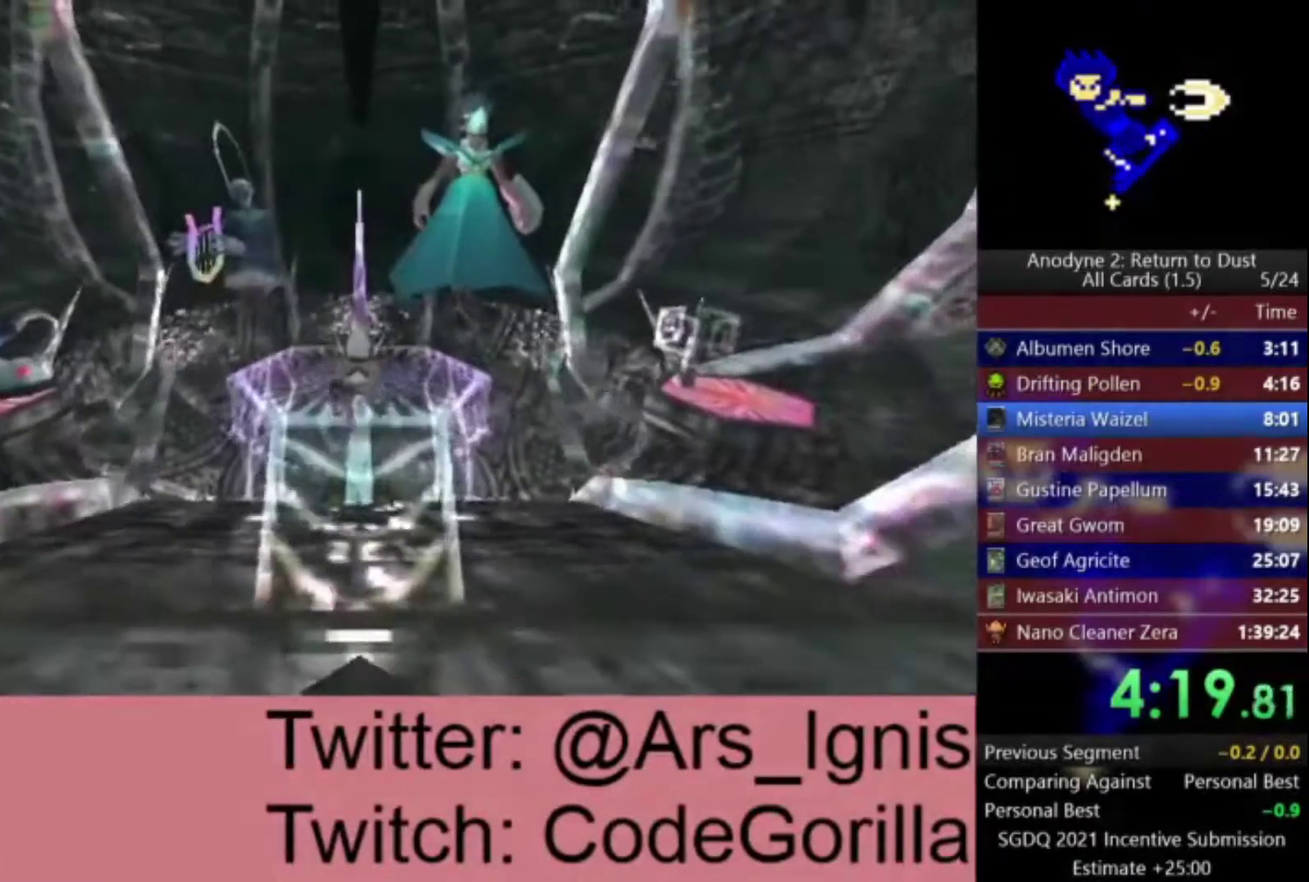
{"buttons": [], "left_stick": "down", "right_stick": "center", "events": []}
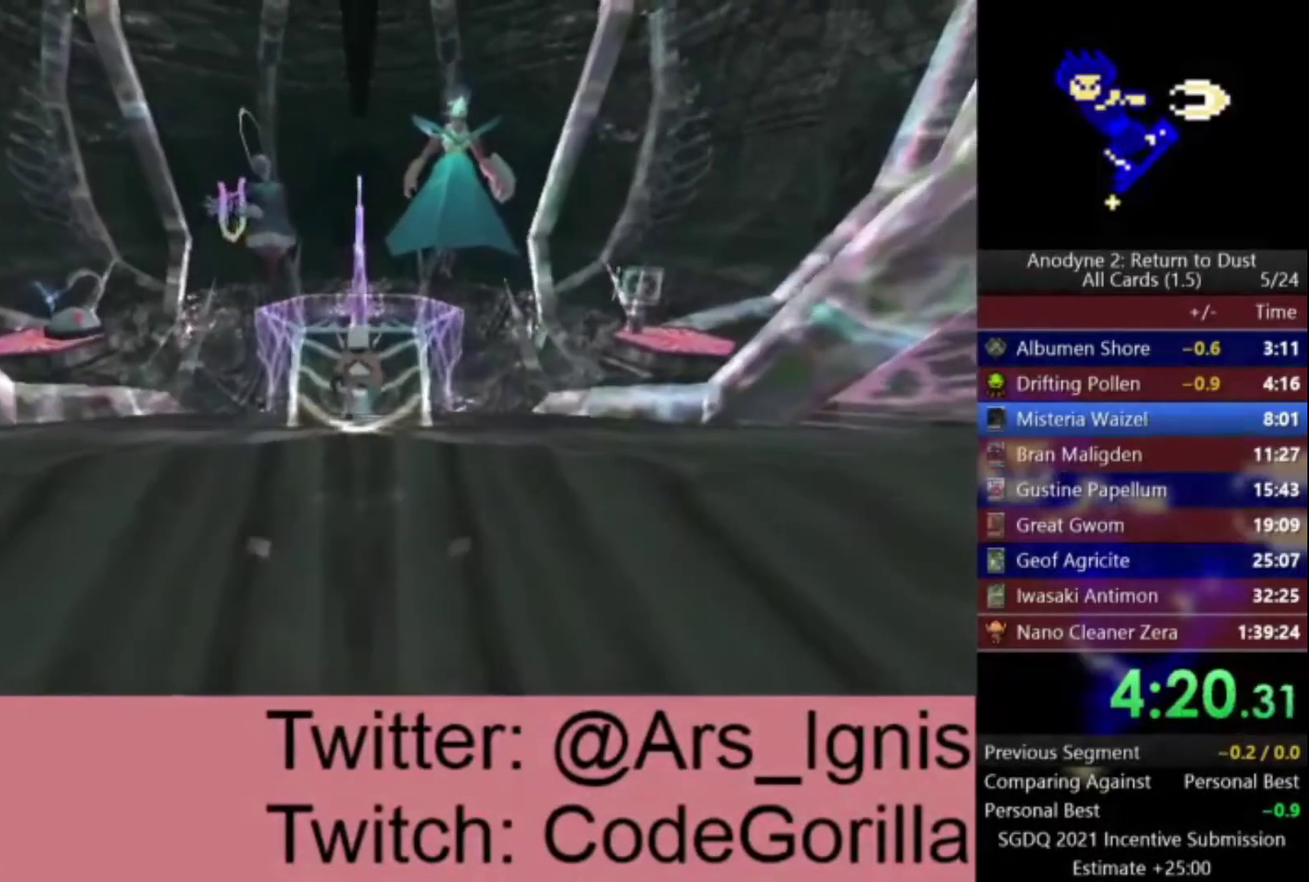
{"buttons": [], "left_stick": "down", "right_stick": "center", "events": []}
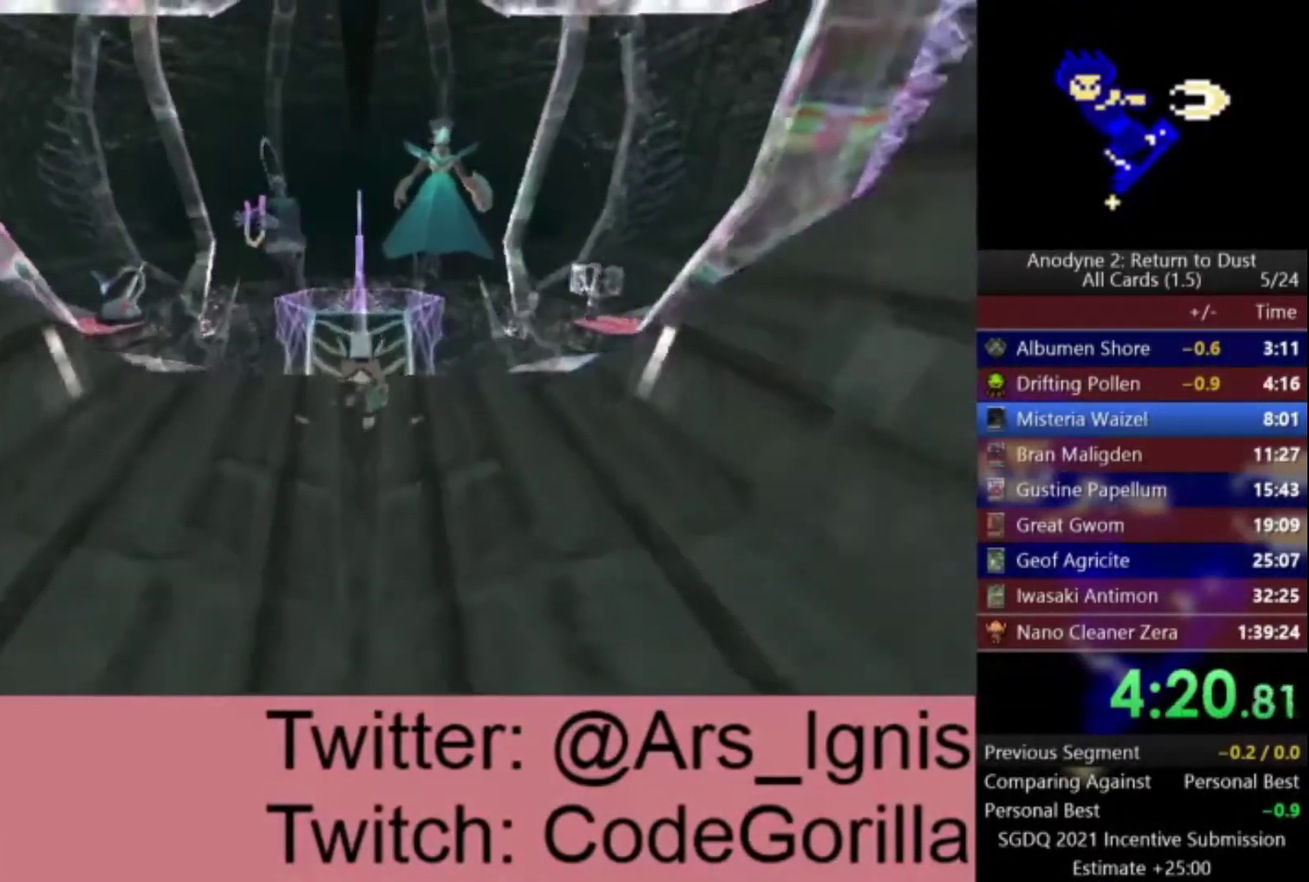
{"buttons": [], "left_stick": "down", "right_stick": "center", "events": []}
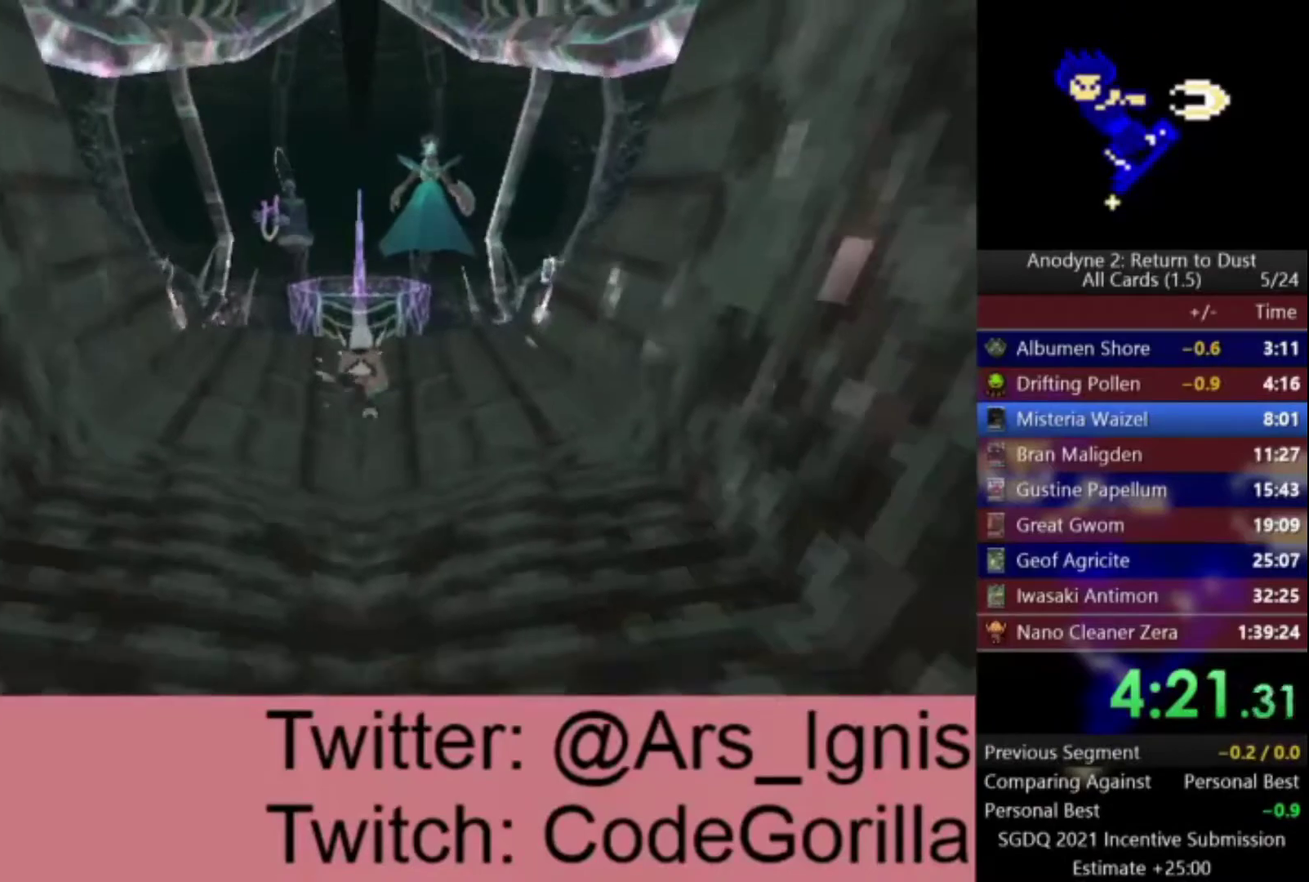
{"buttons": [], "left_stick": "down", "right_stick": "center", "events": [[267, "Y", "down"], [334, "Y", "up"]]}
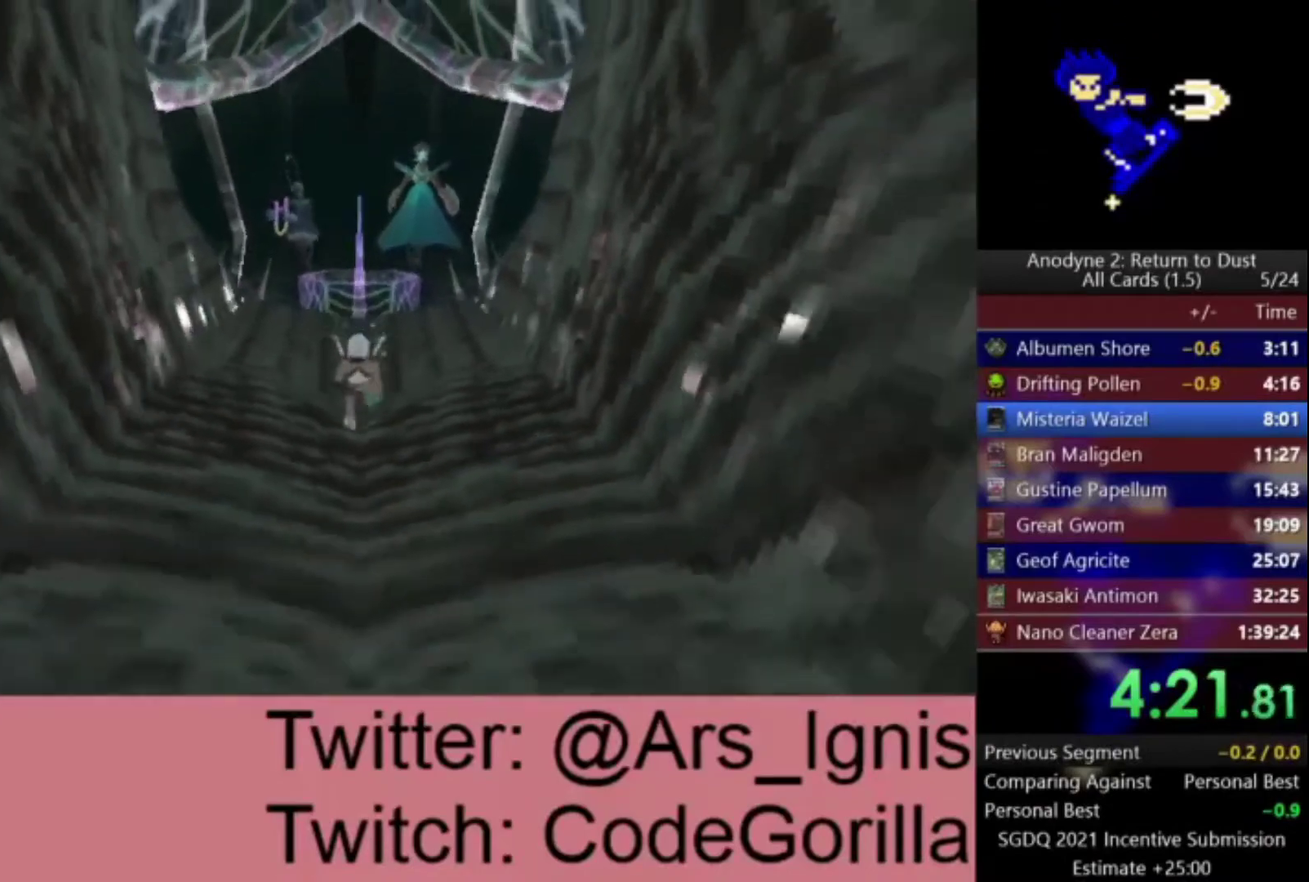
{"buttons": [], "left_stick": "down", "right_stick": "center", "events": [[100, "Y", "down"], [166, "Y", "up"], [267, "Y", "down"], [333, "Y", "up"]]}